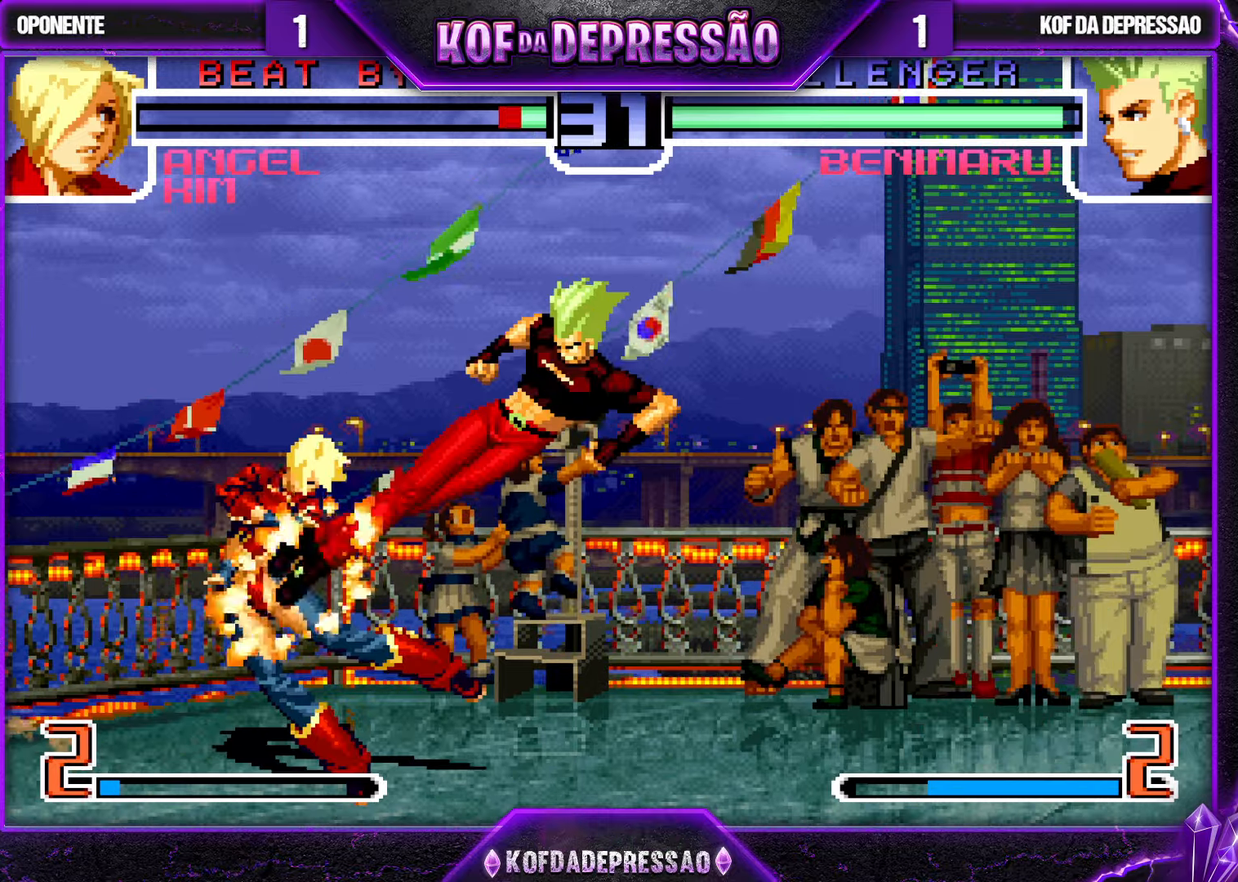
Gameplay with a controller (arcade stick); each line is a JSON object with the inputs held at the frame after it (dt_ms = milliseconds from this image to that frame). "events" lists button and stick changes between this image and that frame as [ms after this image, input, new state], when the widget could be followed in between. Not read: L3 R3.
{"dt_ms": 500, "buttons": [], "left_stick": "up-left", "events": [[83, "TRIANGLE", "up"], [416, "left_stick", "center"], [483, "left_stick", "up-left"]]}
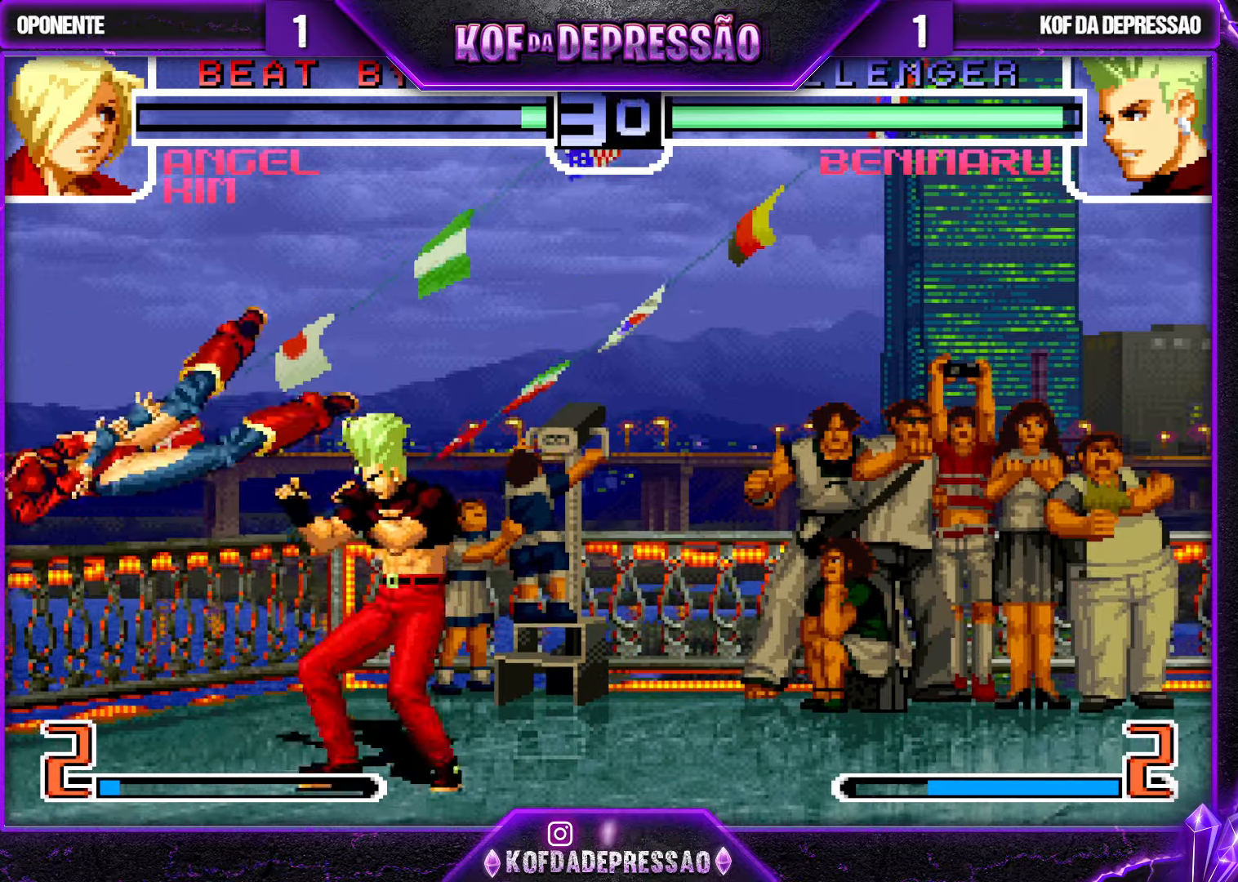
{"dt_ms": 500, "buttons": [], "left_stick": "right", "events": [[50, "left_stick", "center"], [216, "CROSS", "down"], [216, "R1", "down"], [266, "CROSS", "up"], [266, "R1", "up"], [383, "left_stick", "right"]]}
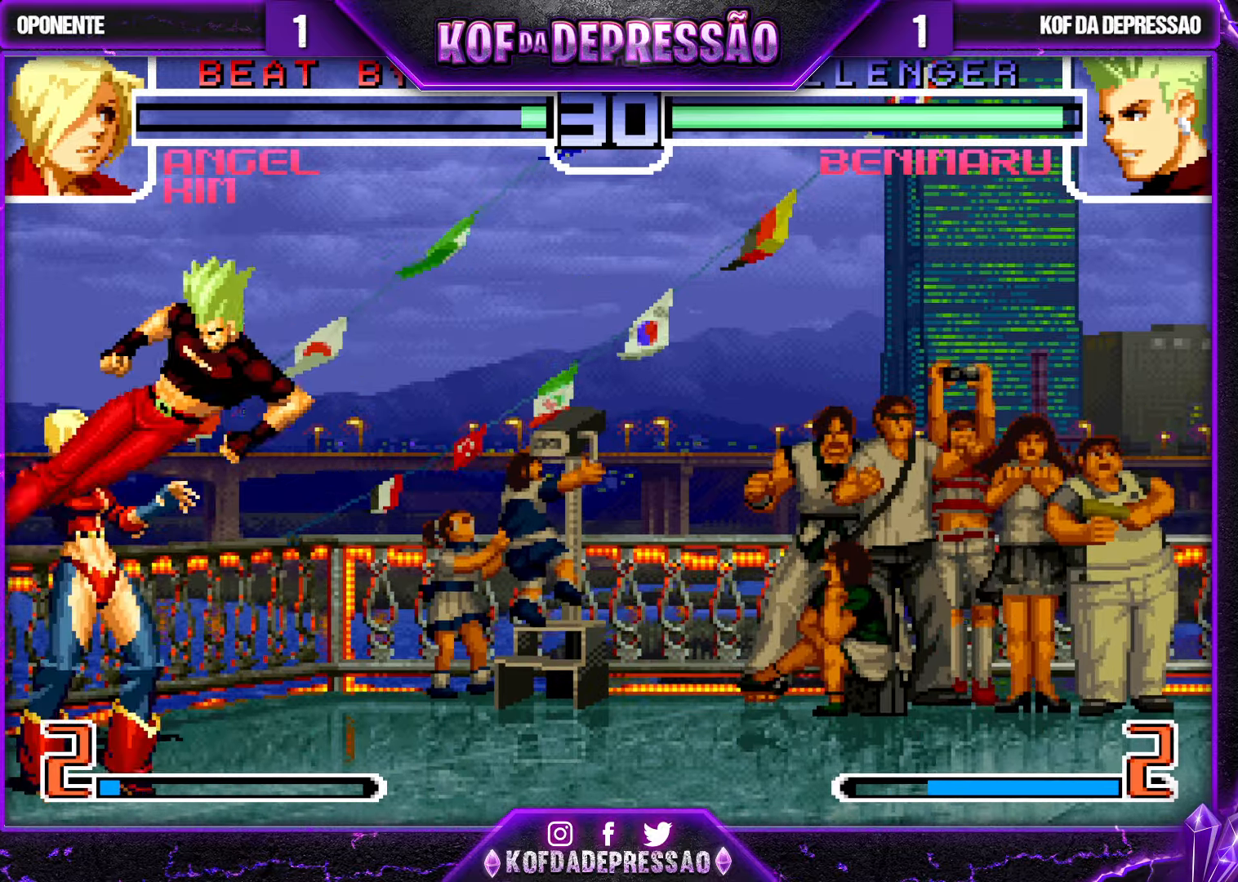
{"dt_ms": 1000, "buttons": [], "left_stick": "down"}
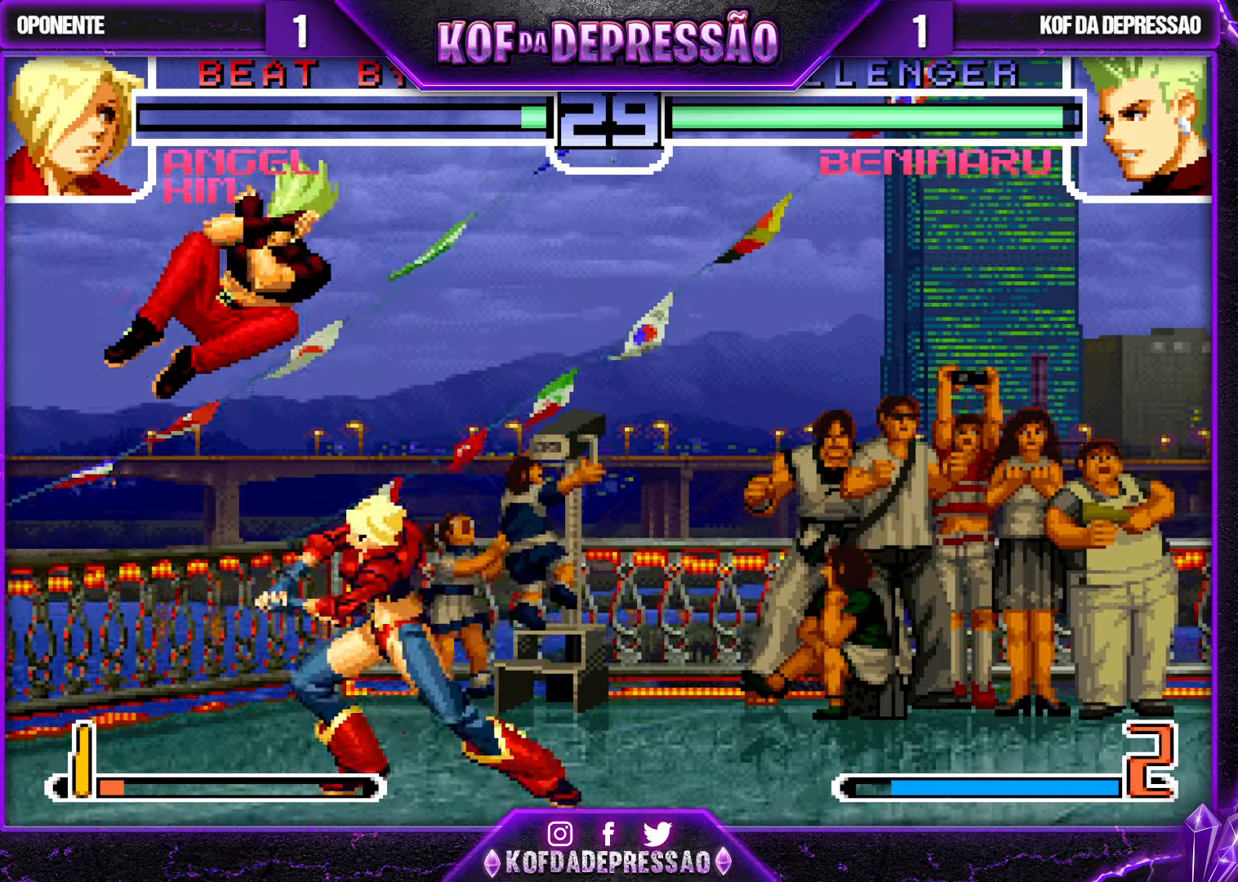
{"dt_ms": 500, "buttons": [], "left_stick": "center", "events": [[133, "left_stick", "up-right"], [150, "R1", "down"], [166, "CROSS", "down"], [233, "CROSS", "up"], [233, "R1", "up"], [500, "left_stick", "center"]]}
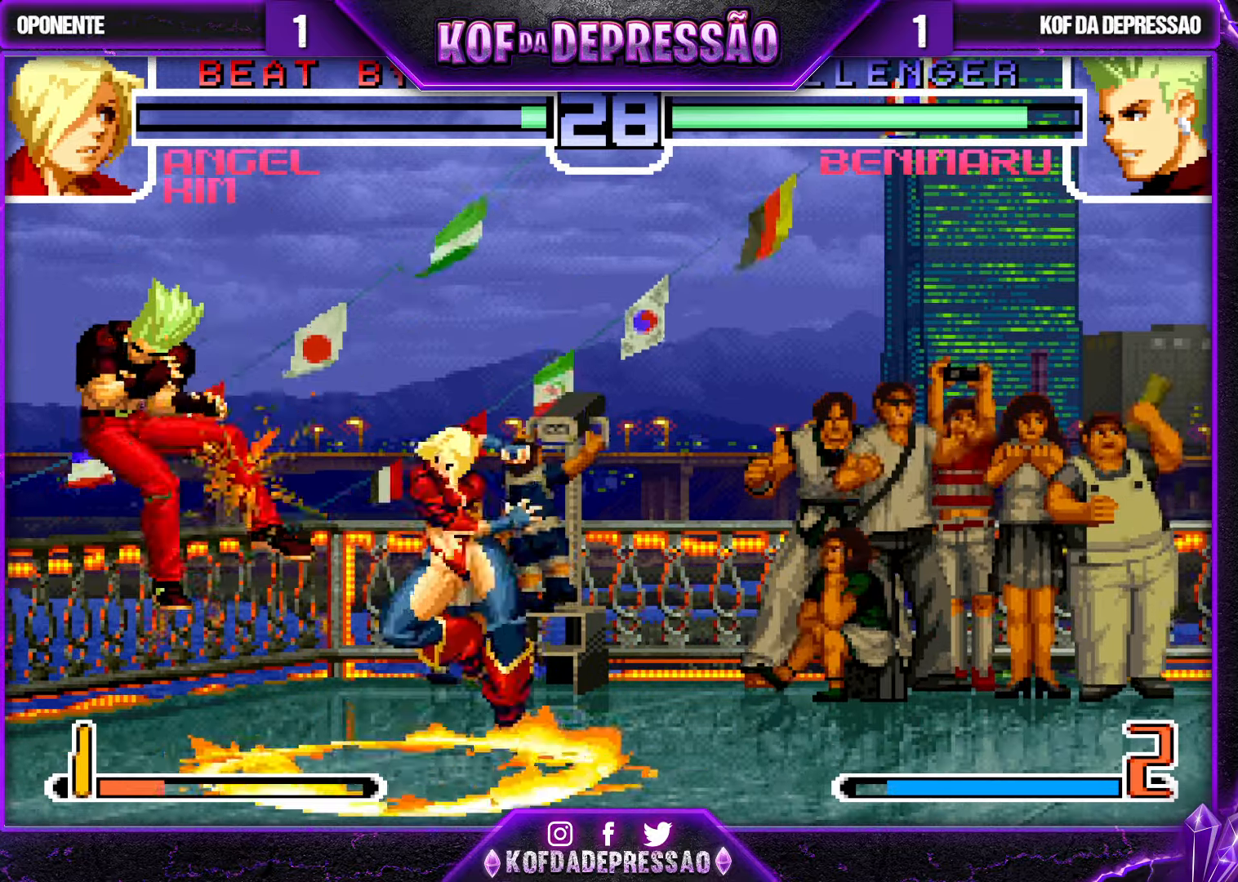
{"dt_ms": 500, "buttons": ["SQUARE", "TRIANGLE"], "left_stick": "center", "events": [[483, "SQUARE", "down"], [483, "TRIANGLE", "down"]]}
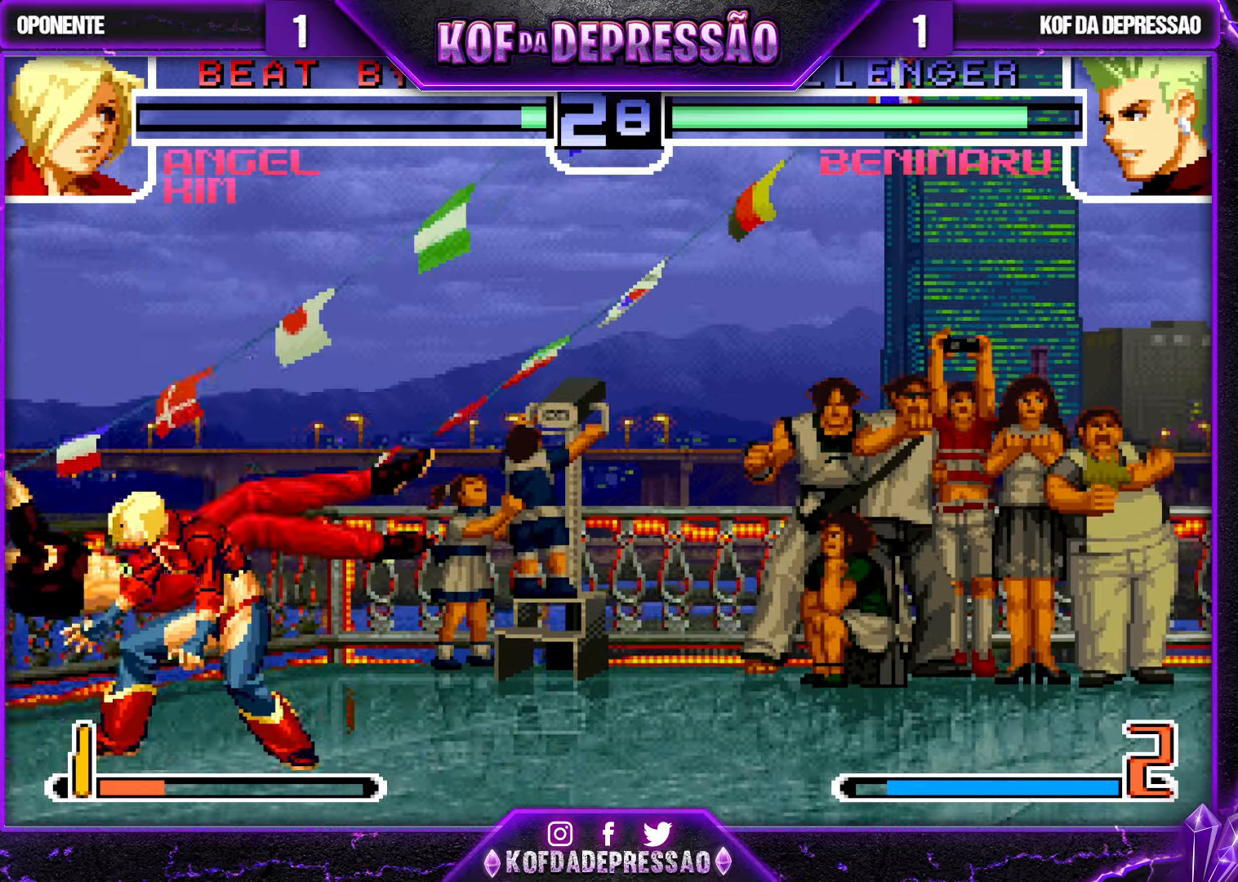
{"dt_ms": 500, "buttons": [], "left_stick": "up-right", "events": [[16, "SQUARE", "up"], [33, "TRIANGLE", "up"], [66, "SQUARE", "down"], [66, "TRIANGLE", "down"], [116, "SQUARE", "up"], [116, "TRIANGLE", "up"], [250, "left_stick", "down-left"], [316, "left_stick", "center"], [366, "left_stick", "up-right"], [433, "TRIANGLE", "down"], [466, "TRIANGLE", "up"]]}
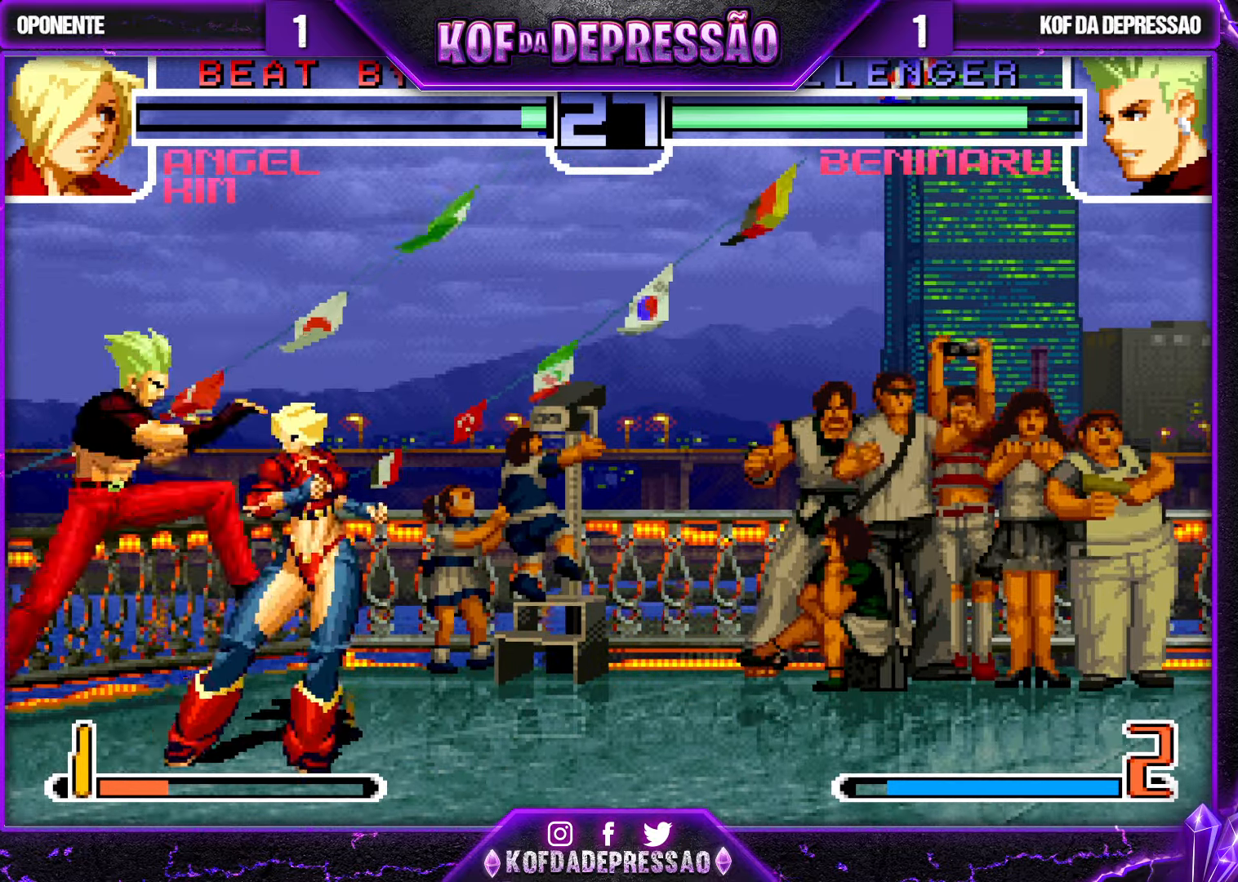
{"dt_ms": 500, "buttons": [], "left_stick": "center", "events": [[16, "TRIANGLE", "down"], [66, "TRIANGLE", "up"], [116, "TRIANGLE", "down"], [166, "TRIANGLE", "up"], [416, "left_stick", "center"]]}
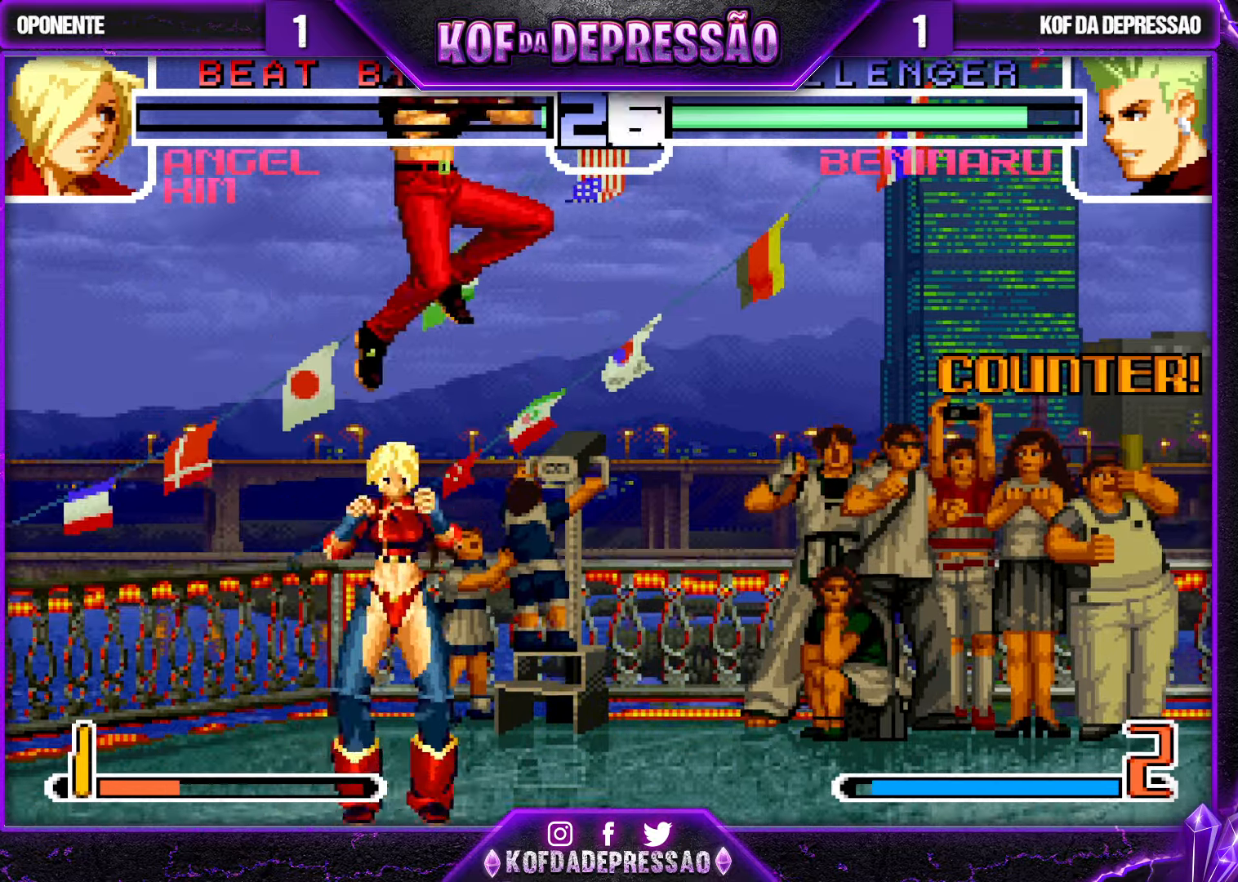
{"dt_ms": 500, "buttons": [], "left_stick": "right", "events": [[166, "left_stick", "right"], [300, "SQUARE", "down"], [300, "TRIANGLE", "down"], [333, "SQUARE", "up"], [350, "TRIANGLE", "up"], [383, "SQUARE", "down"], [383, "TRIANGLE", "down"], [450, "SQUARE", "up"], [450, "TRIANGLE", "up"]]}
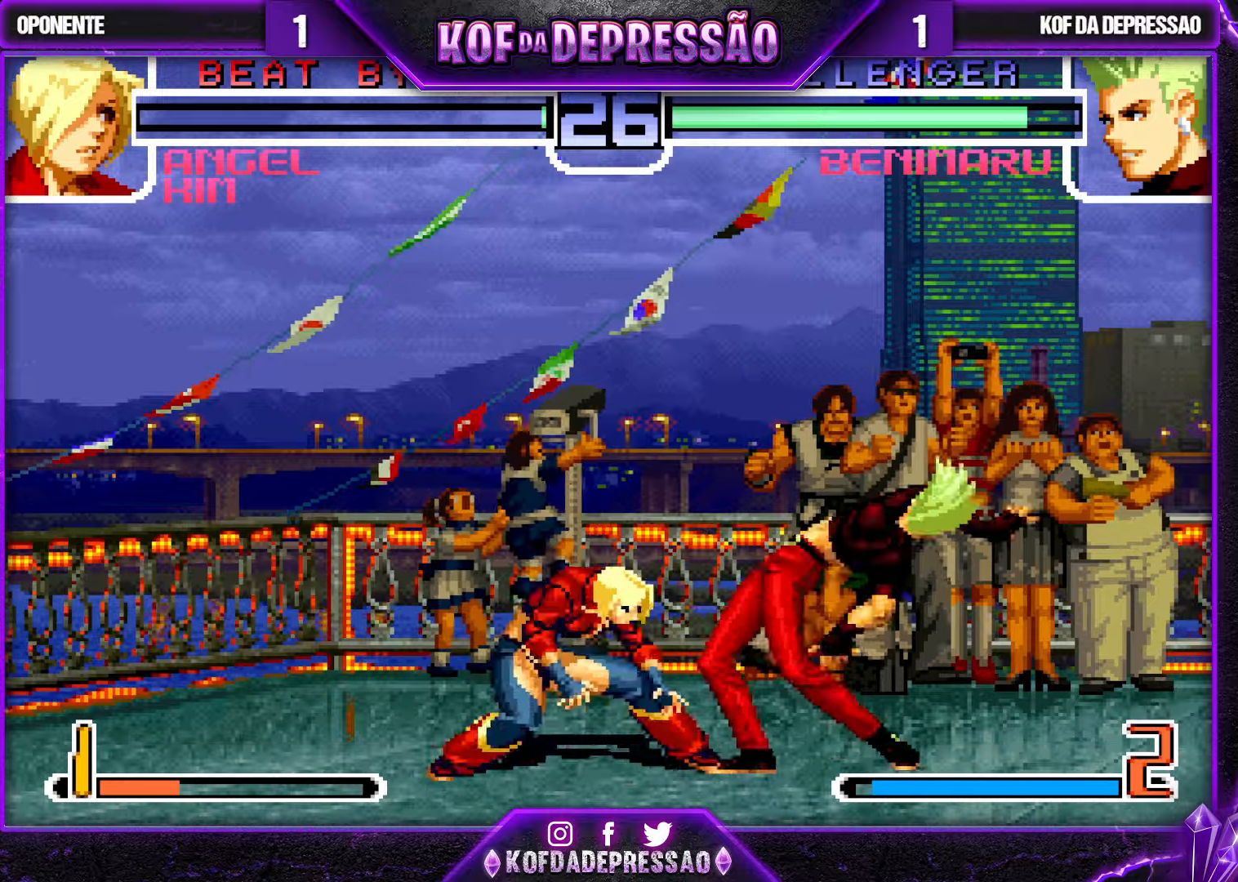
{"dt_ms": 500, "buttons": [], "left_stick": "up-right", "events": [[183, "left_stick", "center"], [283, "left_stick", "down"], [367, "left_stick", "up-right"]]}
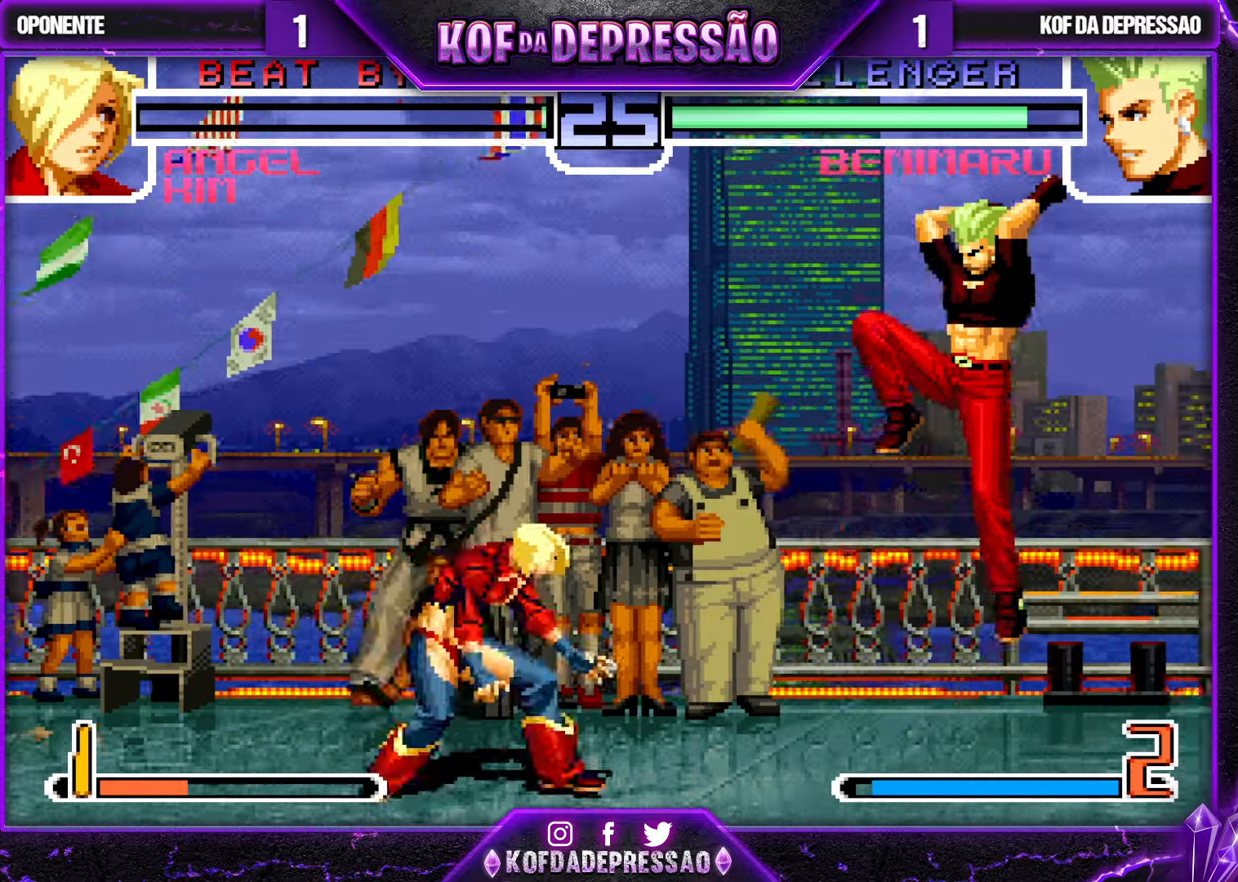
{"dt_ms": 500, "buttons": [], "left_stick": "center", "events": [[50, "left_stick", "center"], [333, "CROSS", "down"], [417, "CROSS", "up"]]}
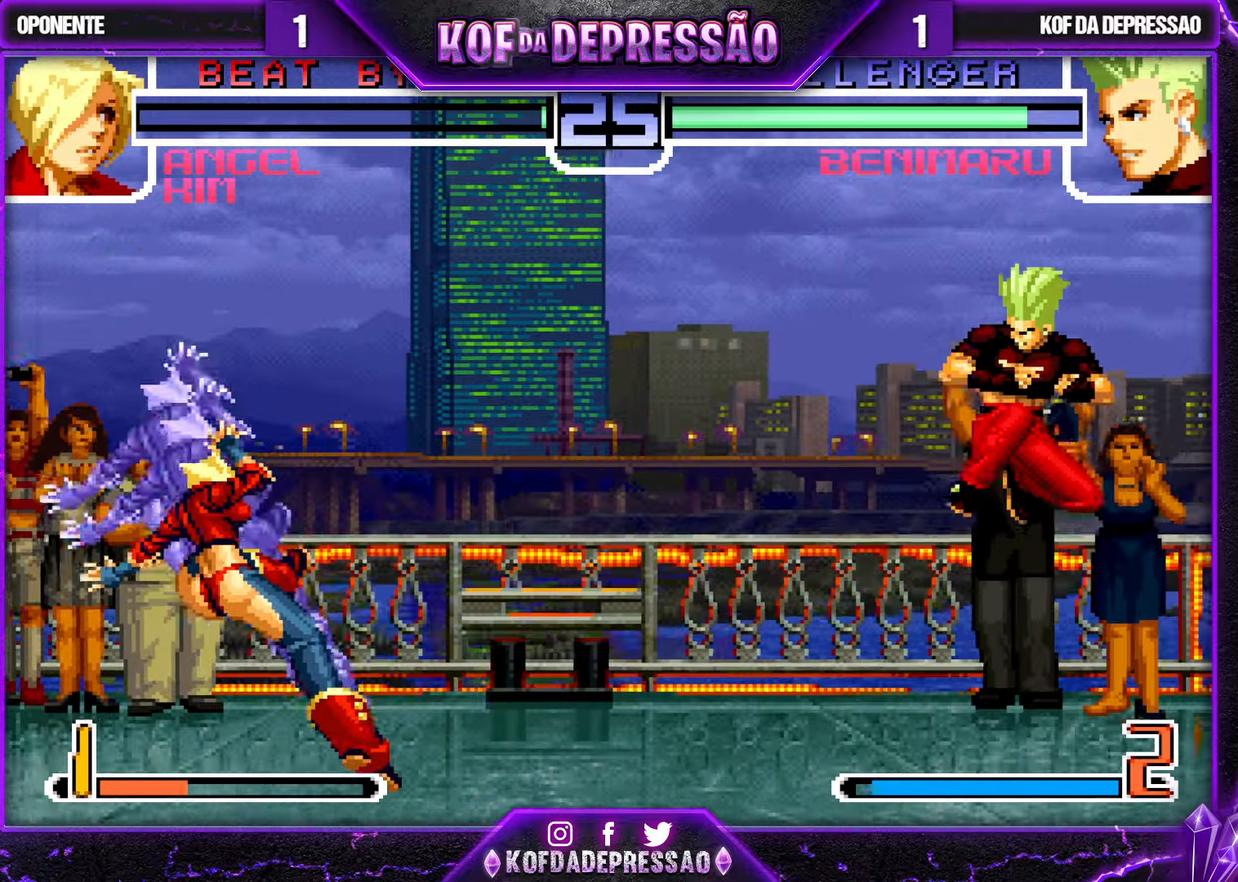
{"dt_ms": 500, "buttons": [], "left_stick": "center", "events": []}
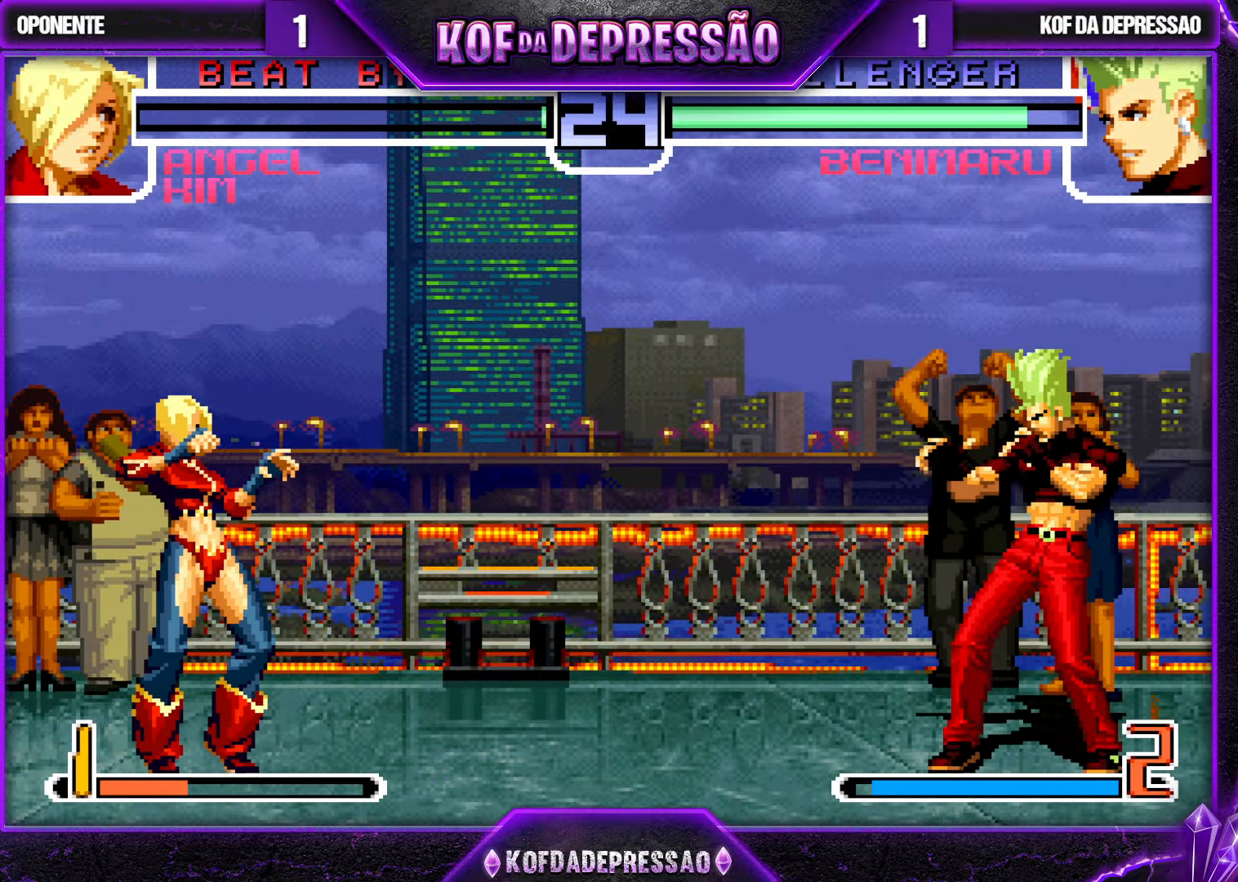
{"dt_ms": 500, "buttons": [], "left_stick": "center", "events": [[67, "left_stick", "right"], [200, "left_stick", "center"]]}
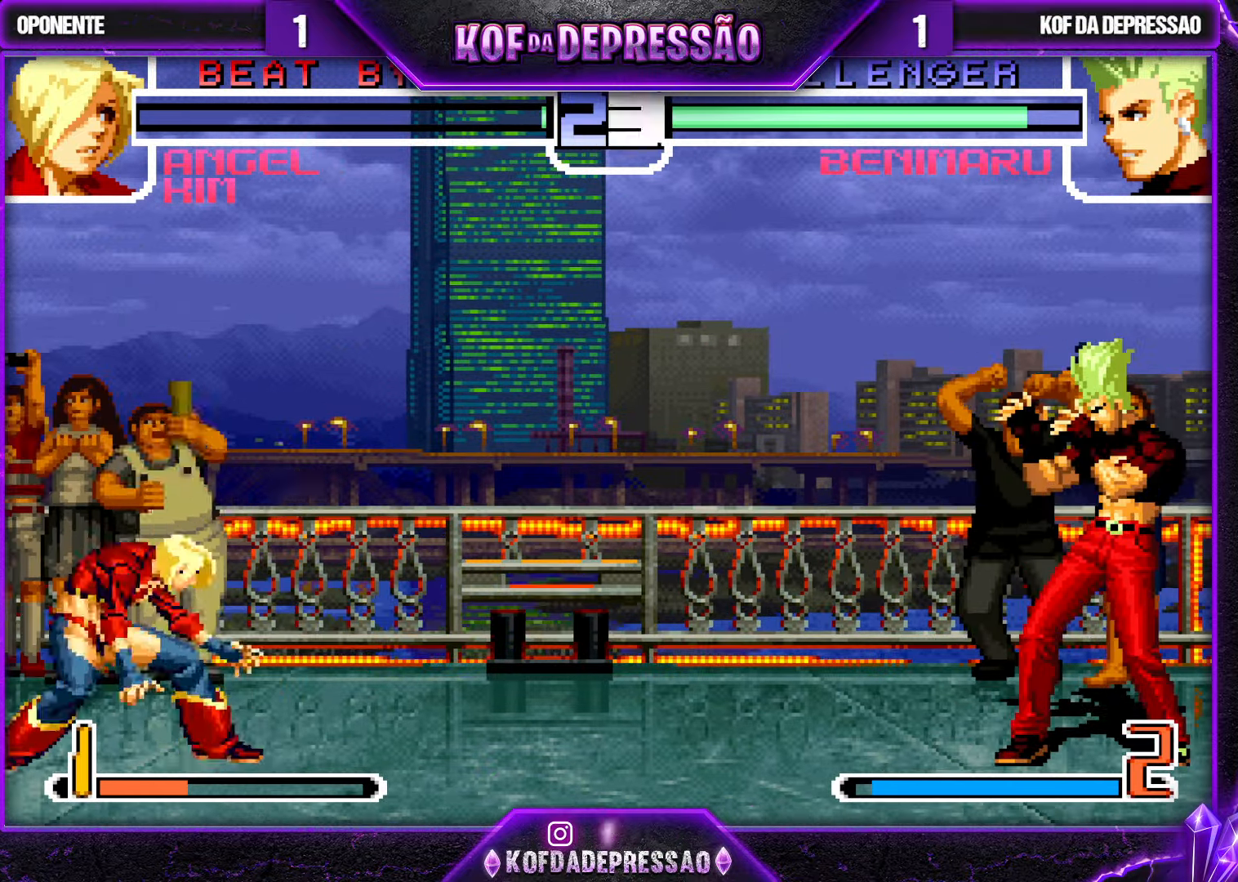
{"dt_ms": 500, "buttons": [], "left_stick": "right", "events": [[333, "left_stick", "right"]]}
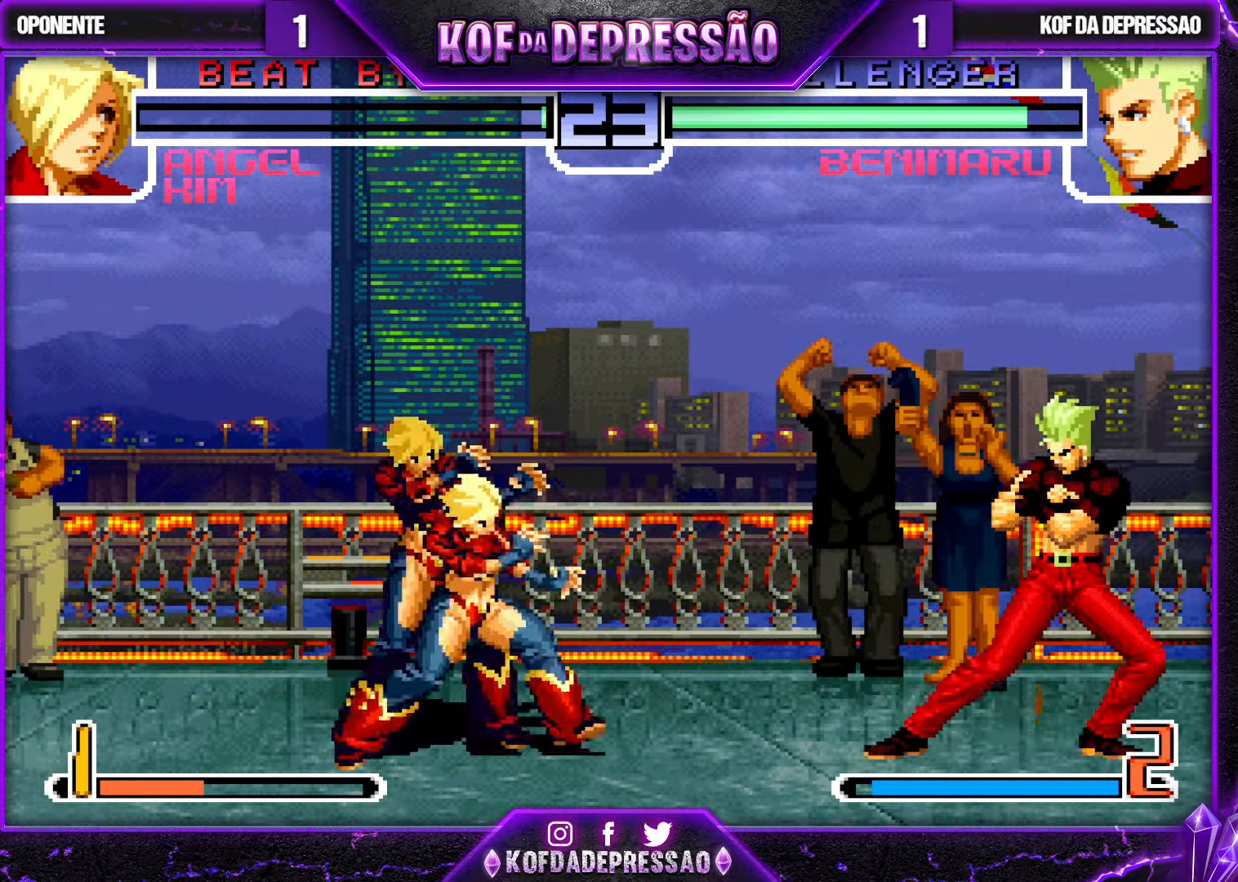
{"dt_ms": 500, "buttons": [], "left_stick": "down-right", "events": [[450, "left_stick", "down-right"]]}
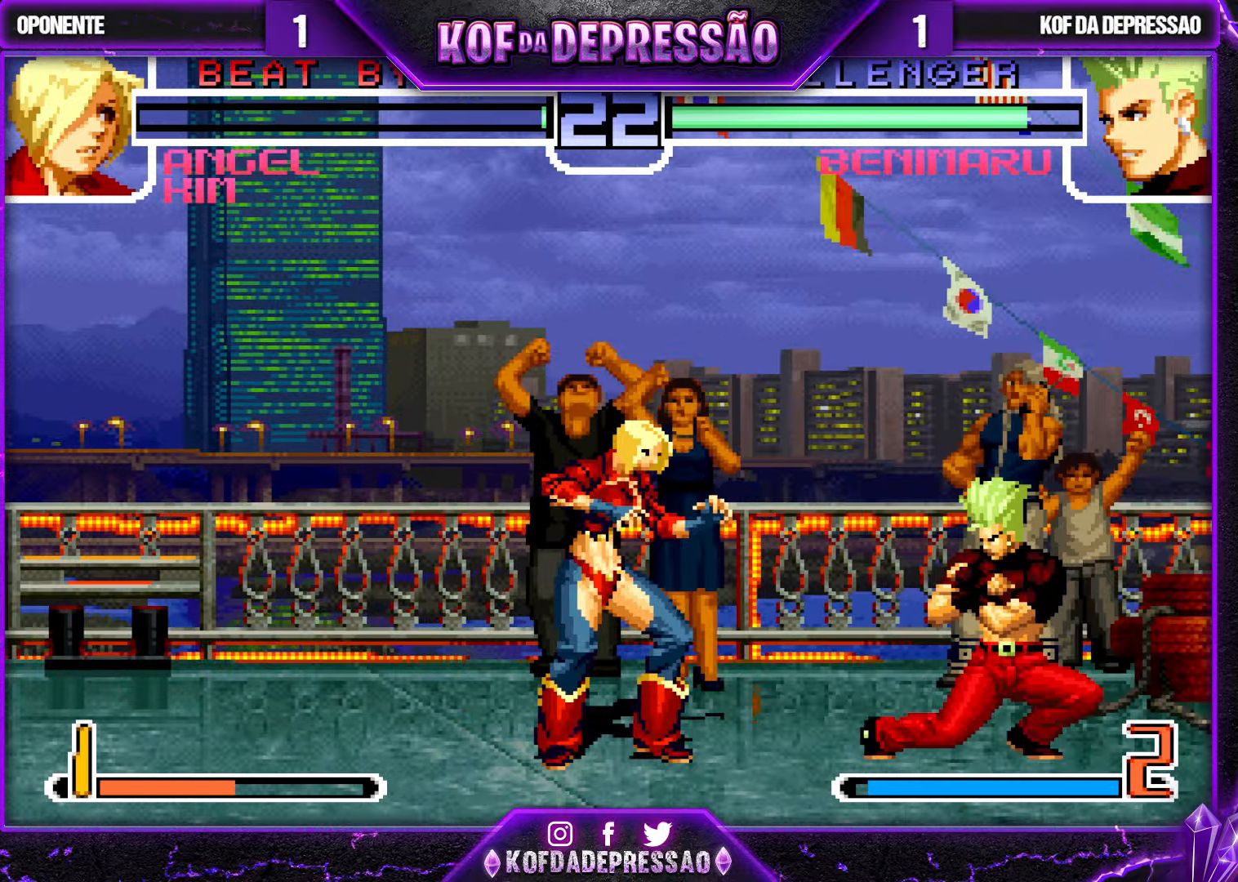
{"dt_ms": 500, "buttons": [], "left_stick": "right", "events": [[433, "left_stick", "right"]]}
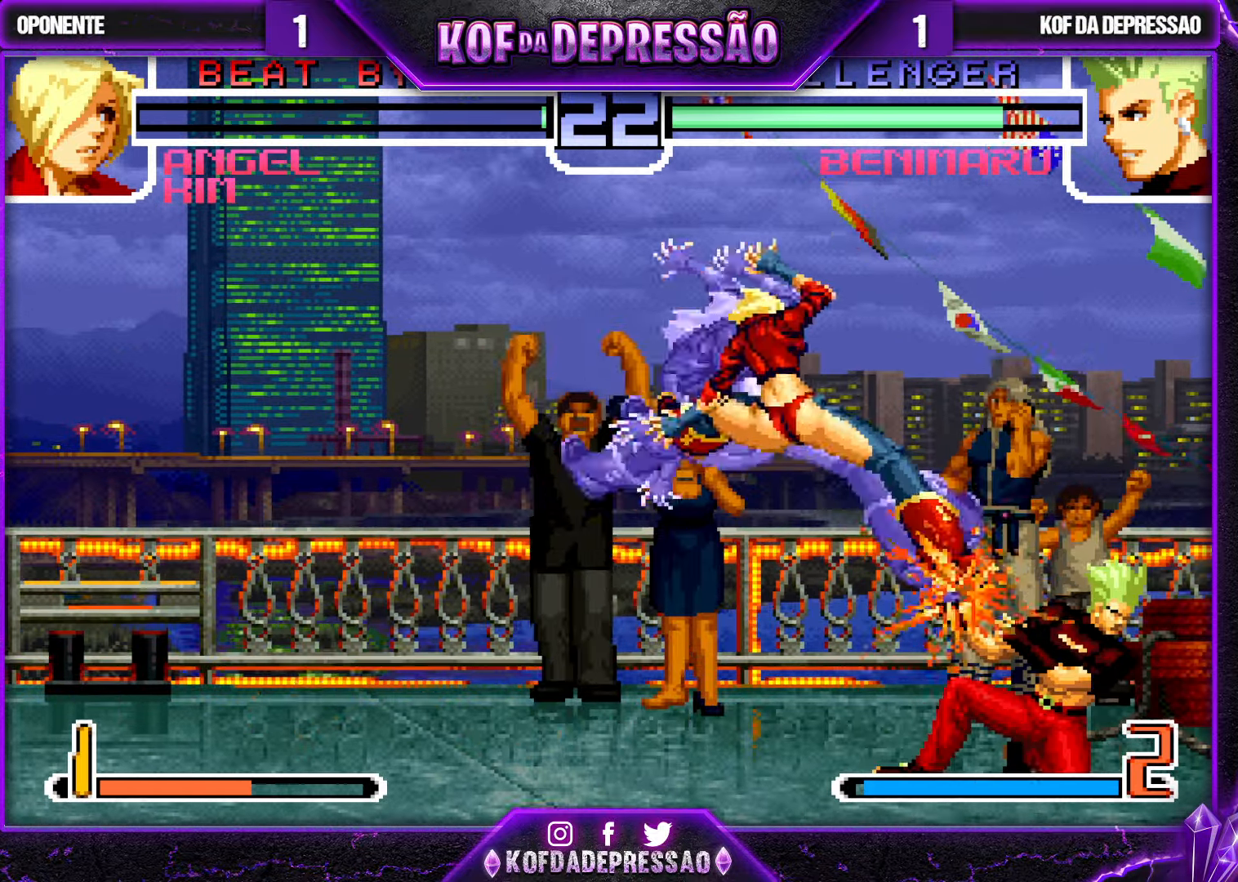
{"dt_ms": 500, "buttons": [], "left_stick": "center", "events": [[217, "left_stick", "center"], [300, "SQUARE", "down"], [300, "TRIANGLE", "down"], [367, "SQUARE", "up"], [367, "TRIANGLE", "up"]]}
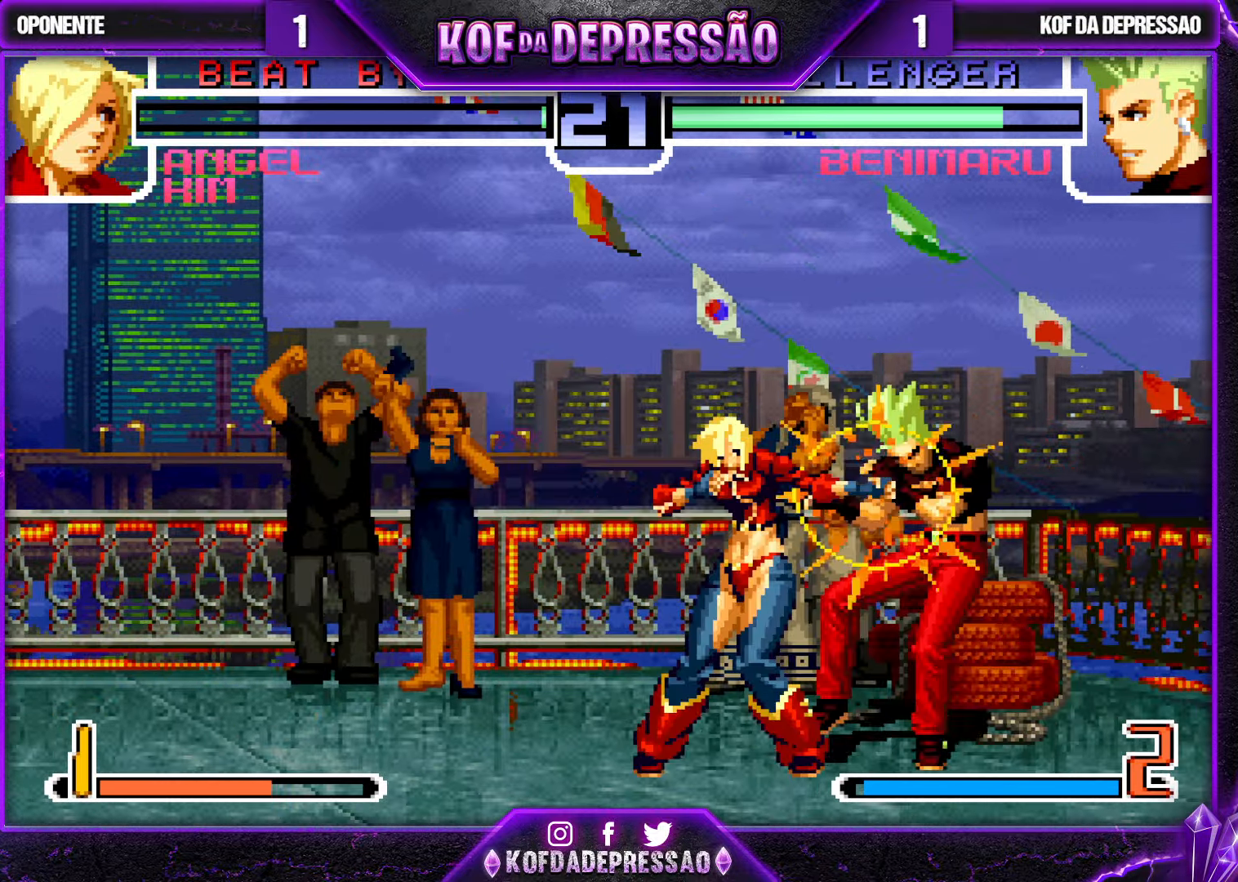
{"dt_ms": 500, "buttons": [], "left_stick": "center", "events": []}
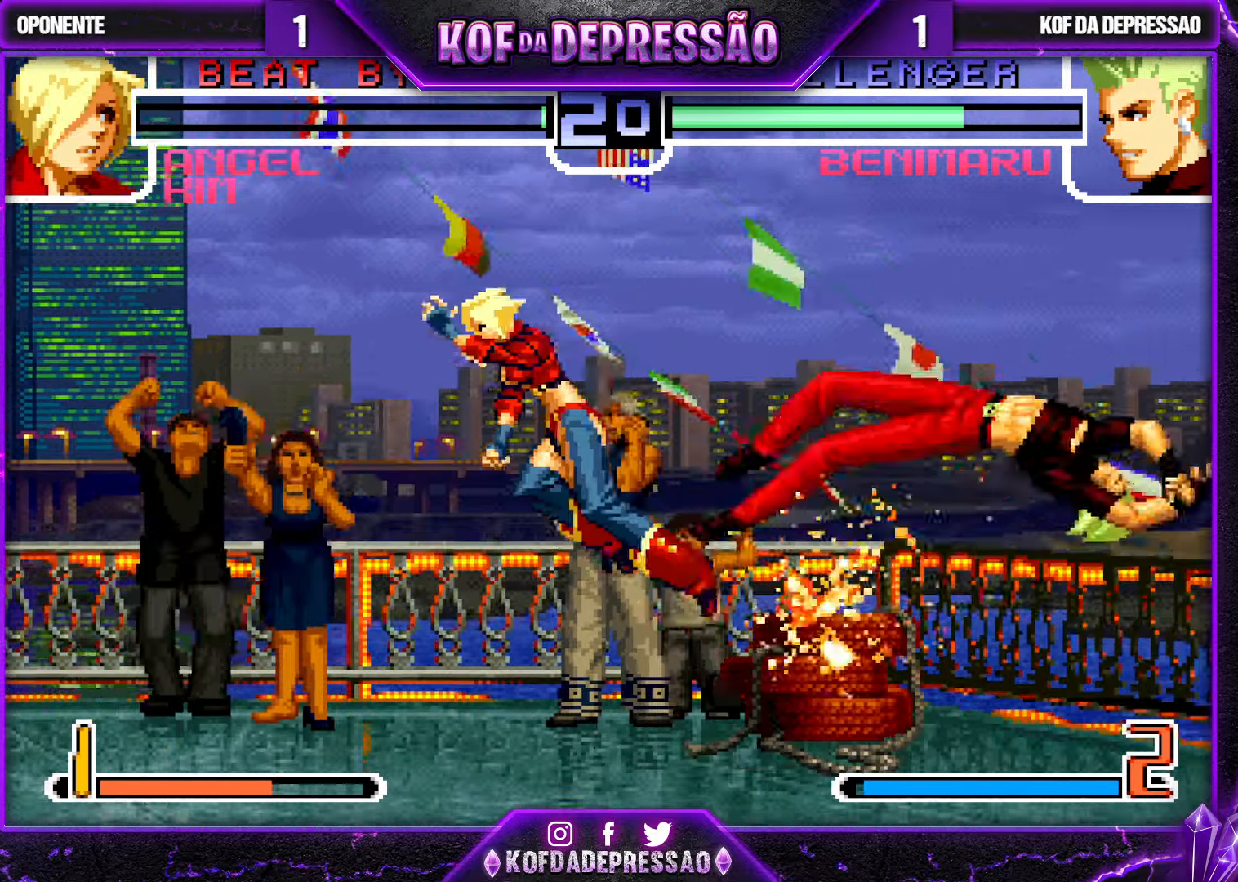
{"dt_ms": 500, "buttons": ["CROSS", "SQUARE", "TRIANGLE"], "left_stick": "center", "events": [[17, "R1", "down"], [17, "SQUARE", "down"], [17, "TRIANGLE", "down"], [33, "R1", "up"], [50, "CROSS", "down"], [67, "TRIANGLE", "up"], [83, "CROSS", "up"], [83, "SQUARE", "up"], [233, "CIRCLE", "down"], [233, "SQUARE", "down"], [233, "TRIANGLE", "down"], [250, "CIRCLE", "up"], [250, "CROSS", "down"], [267, "TRIANGLE", "up"], [300, "SQUARE", "up"], [317, "CROSS", "up"], [350, "CIRCLE", "down"], [350, "SQUARE", "down"], [350, "TRIANGLE", "down"], [384, "CIRCLE", "up"], [400, "CROSS", "down"], [417, "SQUARE", "up"], [417, "TRIANGLE", "up"], [484, "SQUARE", "down"], [484, "TRIANGLE", "down"]]}
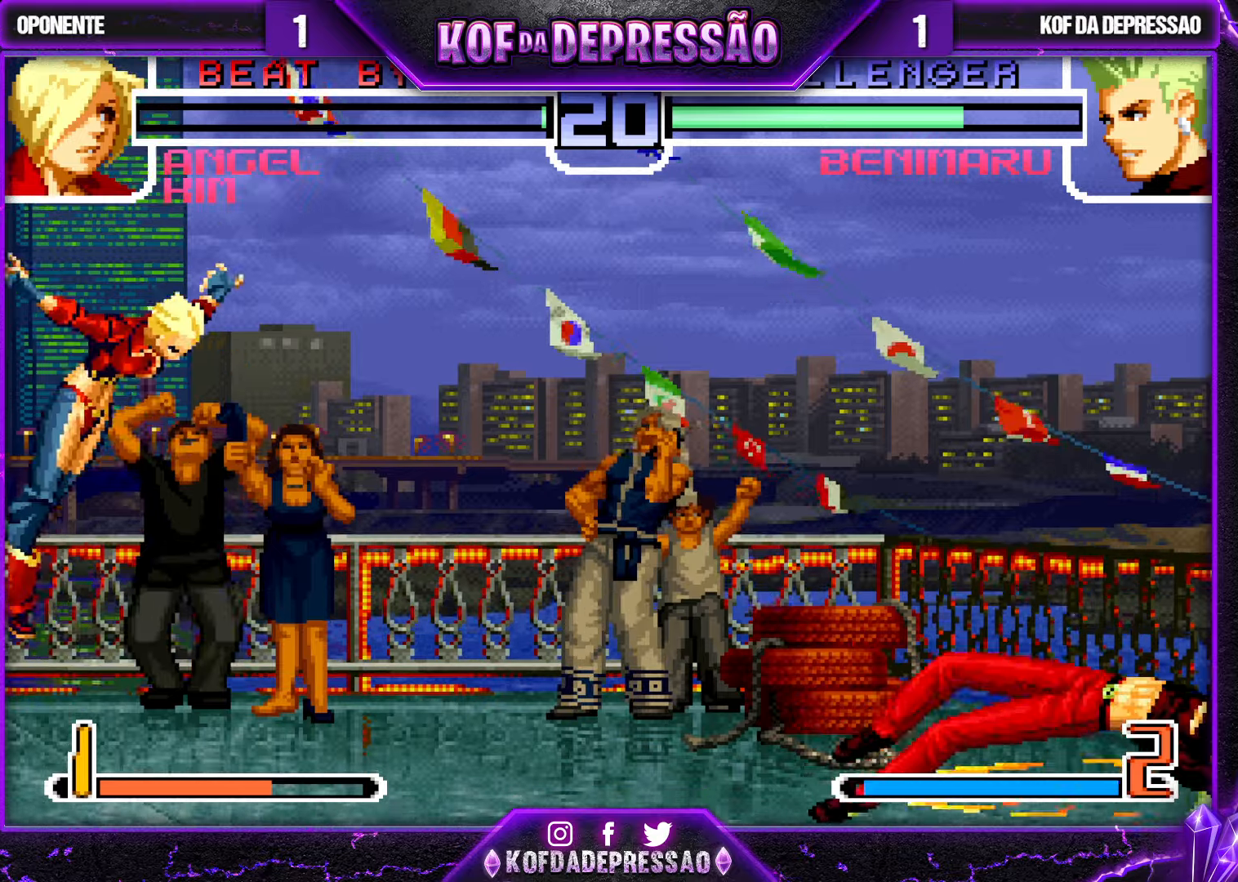
{"dt_ms": 500, "buttons": [], "left_stick": "center", "events": [[17, "CROSS", "up"], [50, "CROSS", "down"], [217, "CROSS", "up"], [234, "SQUARE", "up"], [267, "TRIANGLE", "up"], [317, "TRIANGLE", "down"], [417, "TRIANGLE", "up"]]}
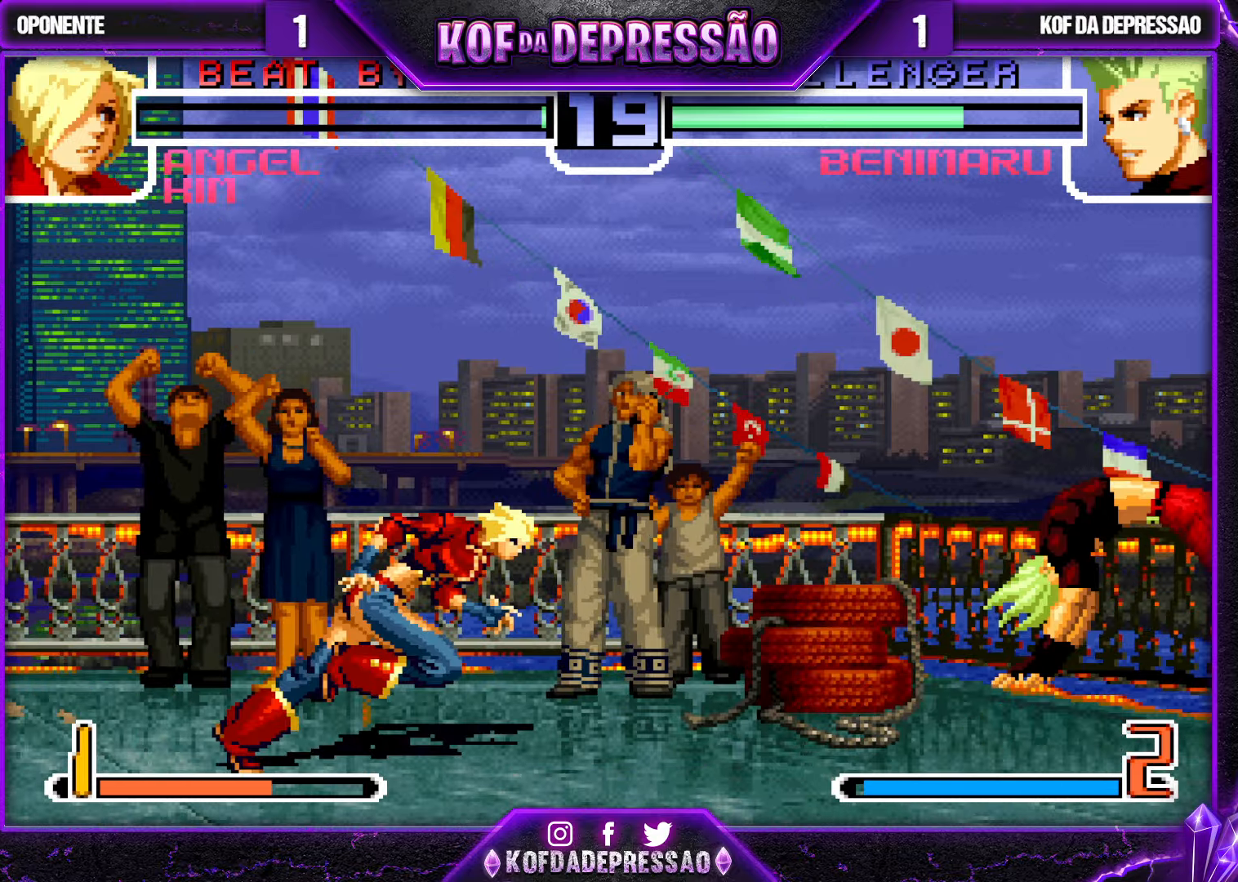
{"dt_ms": 500, "buttons": [], "left_stick": "center", "events": [[100, "left_stick", "down"], [200, "left_stick", "up-right"], [400, "left_stick", "center"]]}
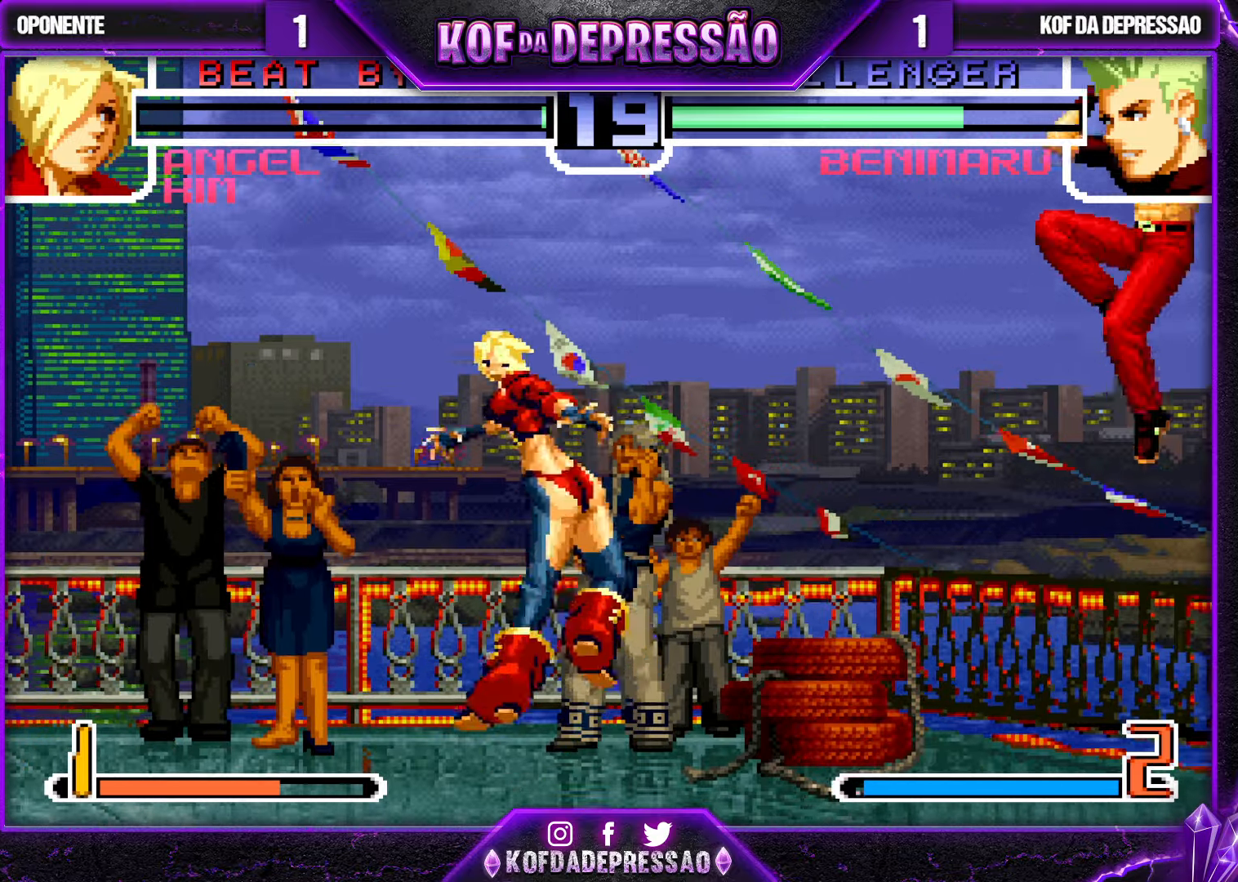
{"dt_ms": 1000, "buttons": ["TRIANGLE"], "left_stick": "center"}
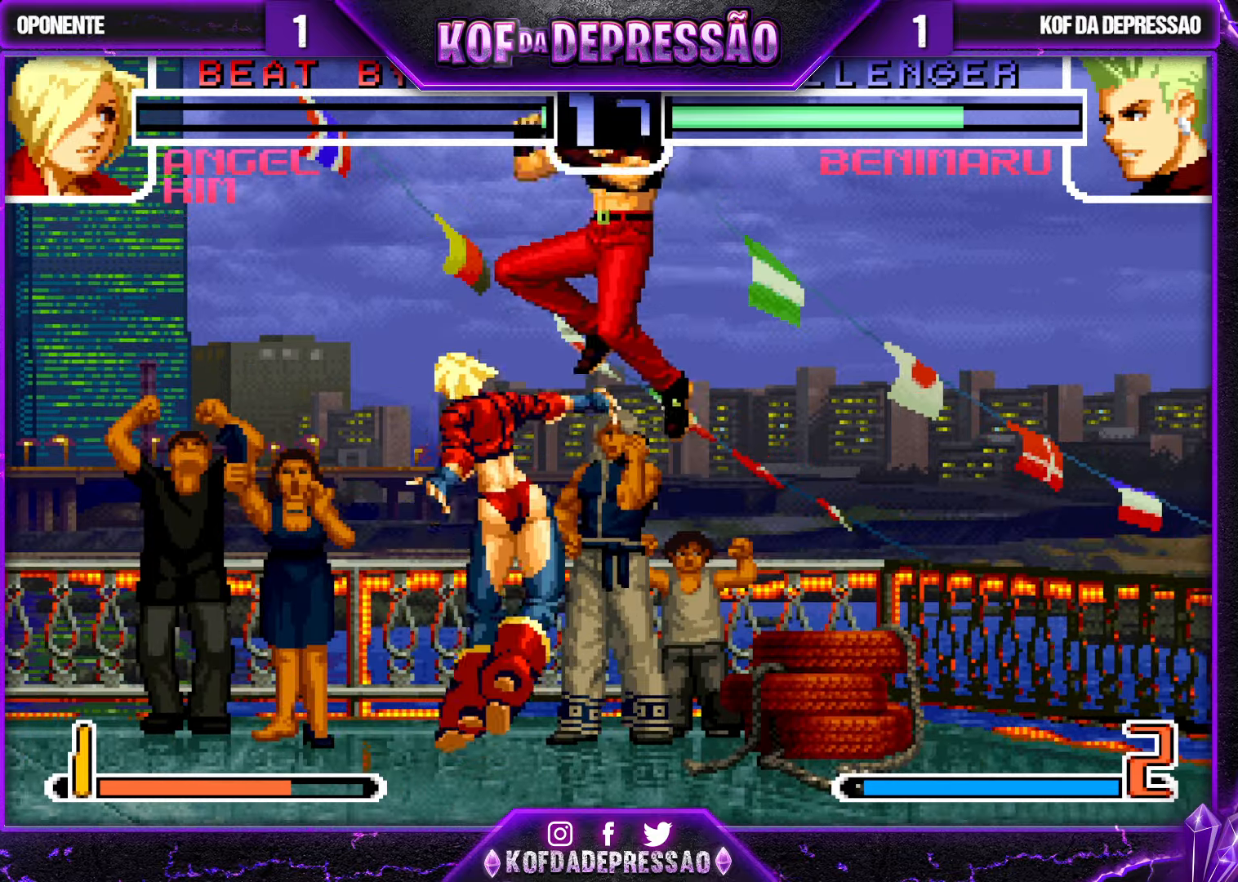
{"dt_ms": 500, "buttons": [], "left_stick": "left", "events": [[67, "TRIANGLE", "up"], [134, "left_stick", "left"], [217, "SQUARE", "down"], [217, "TRIANGLE", "down"], [284, "TRIANGLE", "up"], [300, "SQUARE", "up"]]}
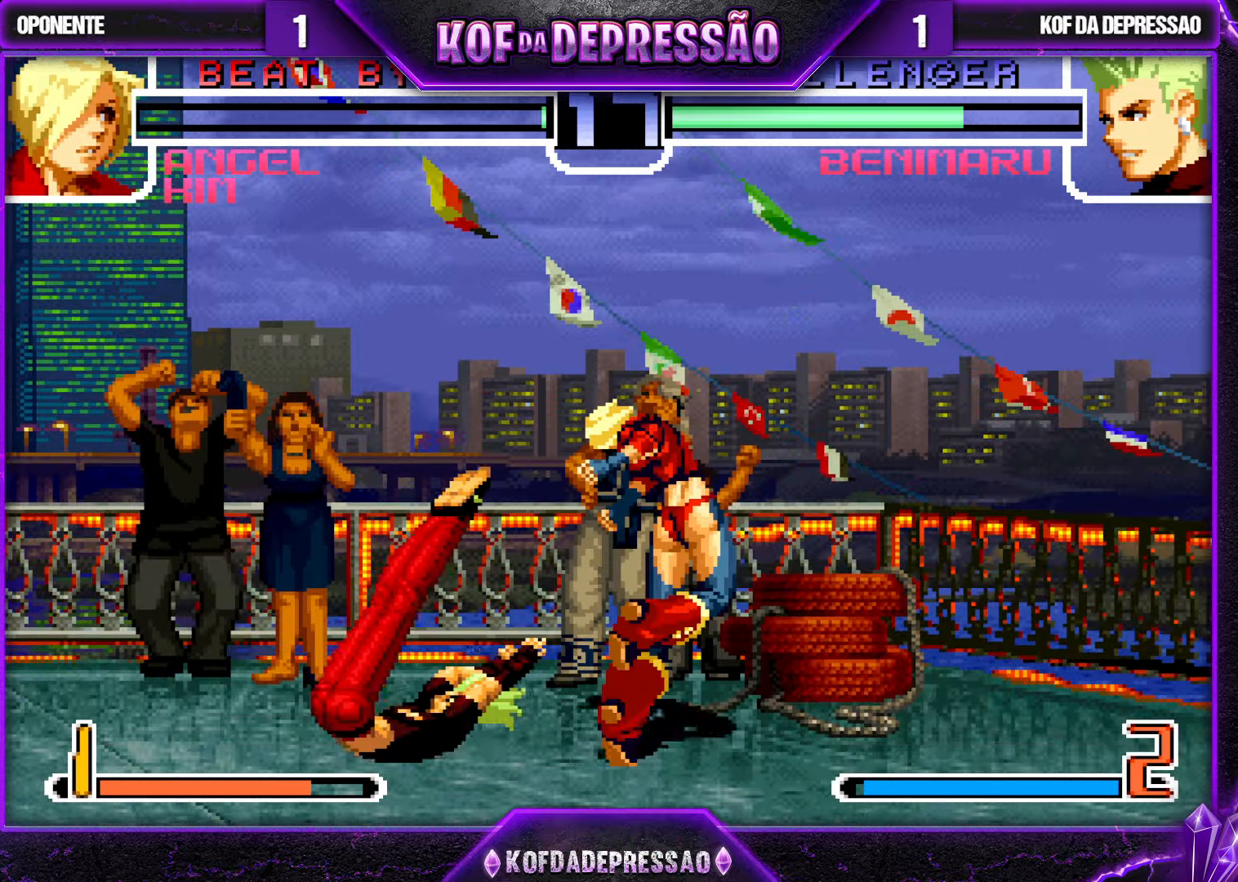
{"dt_ms": 500, "buttons": [], "left_stick": "center", "events": [[134, "left_stick", "center"], [317, "left_stick", "up-left"], [400, "left_stick", "center"]]}
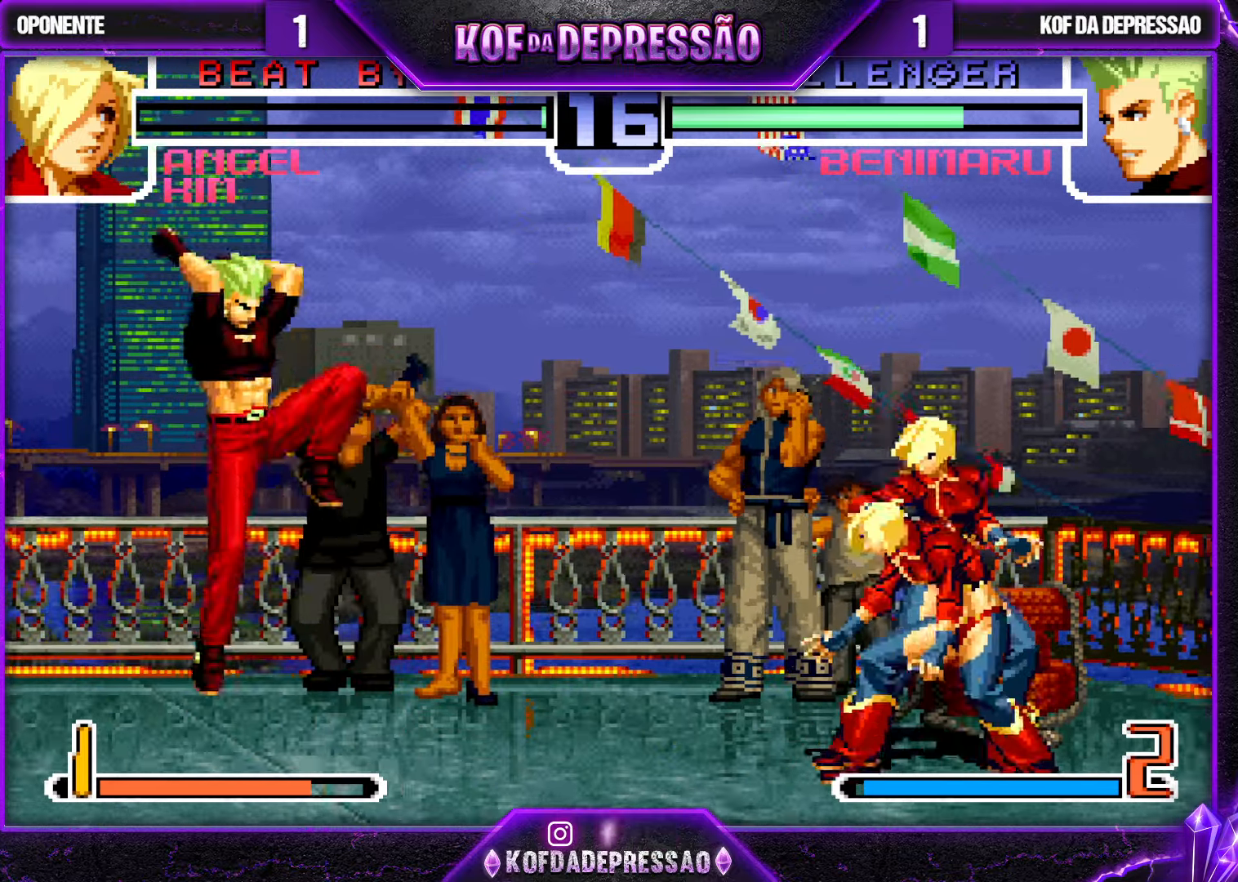
{"dt_ms": 500, "buttons": [], "left_stick": "center", "events": [[200, "CROSS", "down"], [284, "CROSS", "up"], [400, "left_stick", "right"], [467, "left_stick", "center"]]}
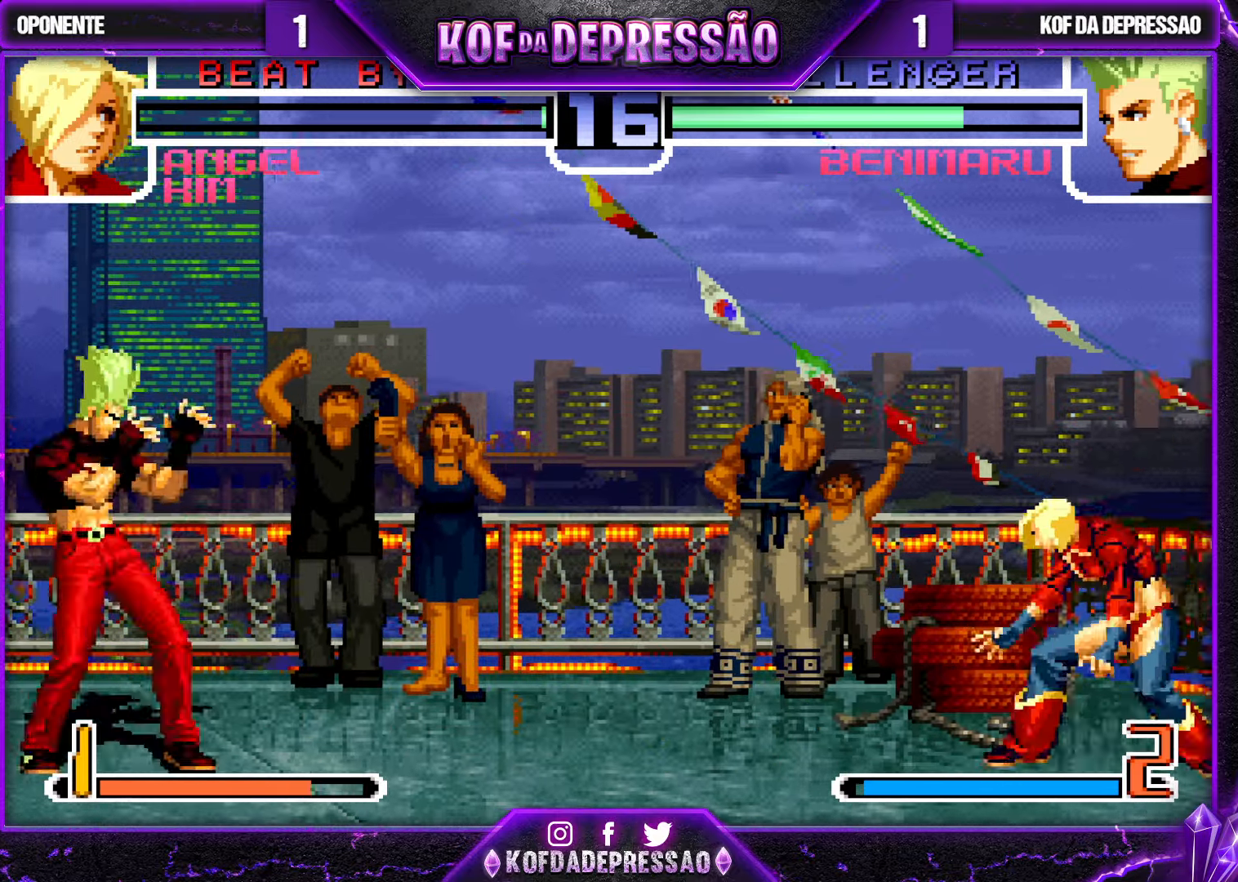
{"dt_ms": 500, "buttons": [], "left_stick": "up", "events": [[17, "left_stick", "right"], [67, "SQUARE", "down"], [84, "left_stick", "down"], [200, "SQUARE", "up"], [267, "left_stick", "center"], [384, "left_stick", "up"]]}
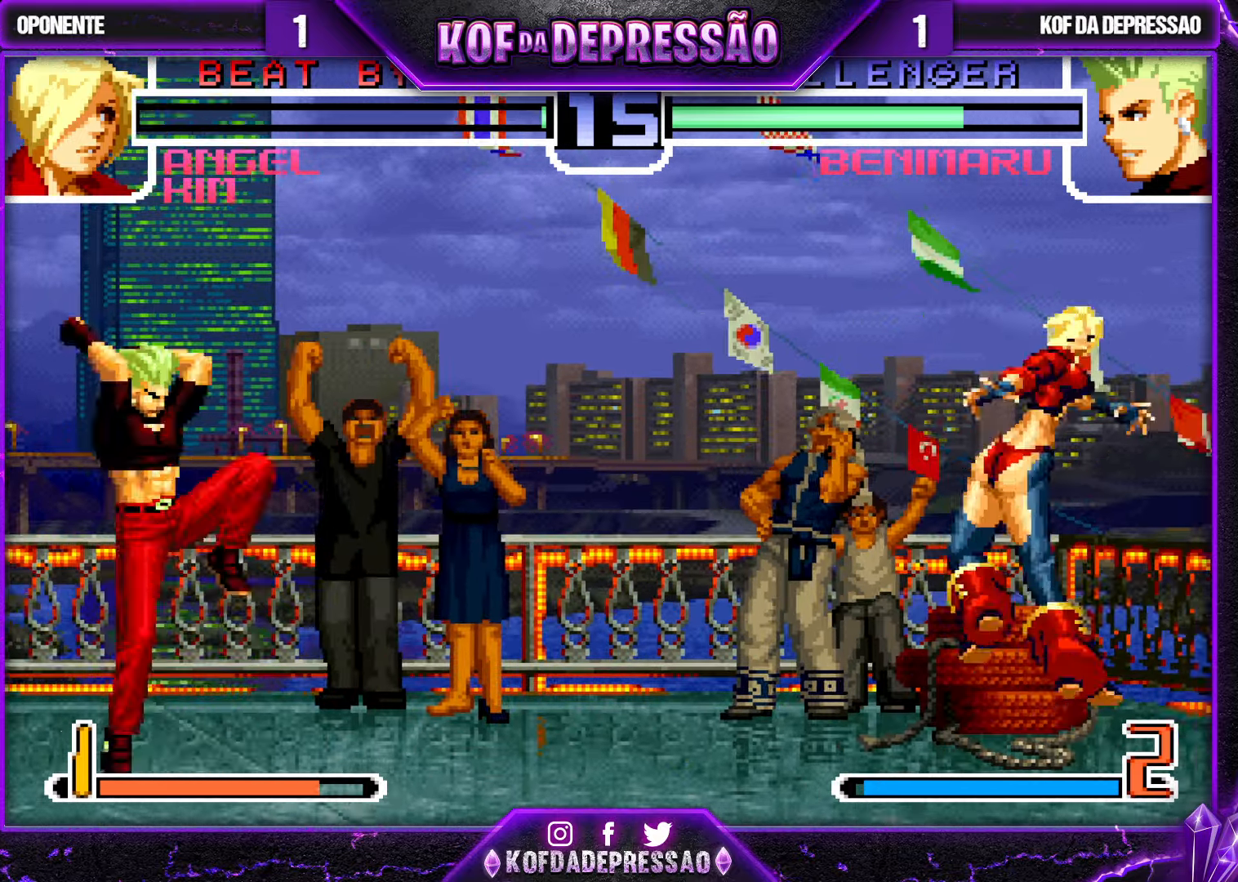
{"dt_ms": 500, "buttons": [], "left_stick": "center", "events": [[50, "left_stick", "center"], [334, "CROSS", "down"], [350, "R1", "down"], [450, "CROSS", "up"], [484, "R1", "up"]]}
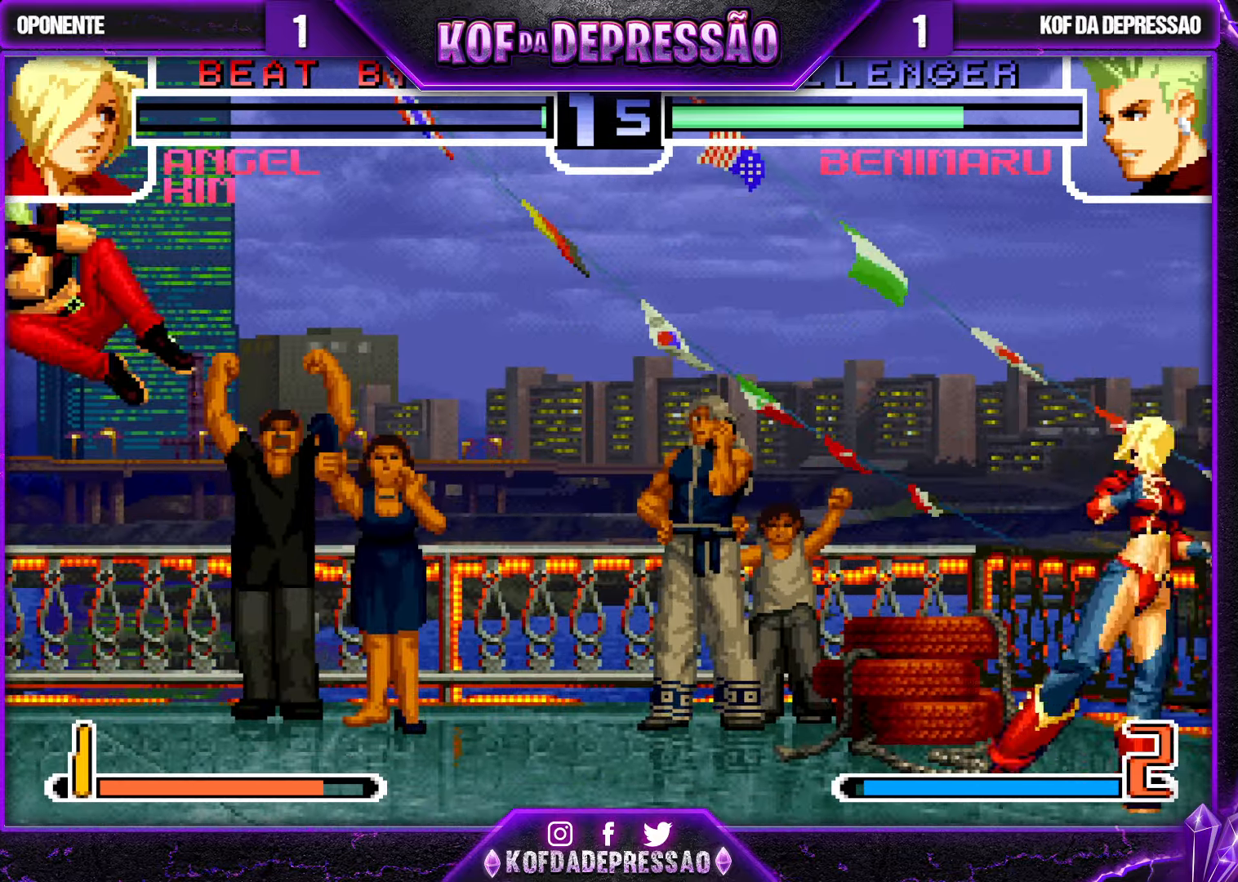
{"dt_ms": 500, "buttons": [], "left_stick": "center", "events": []}
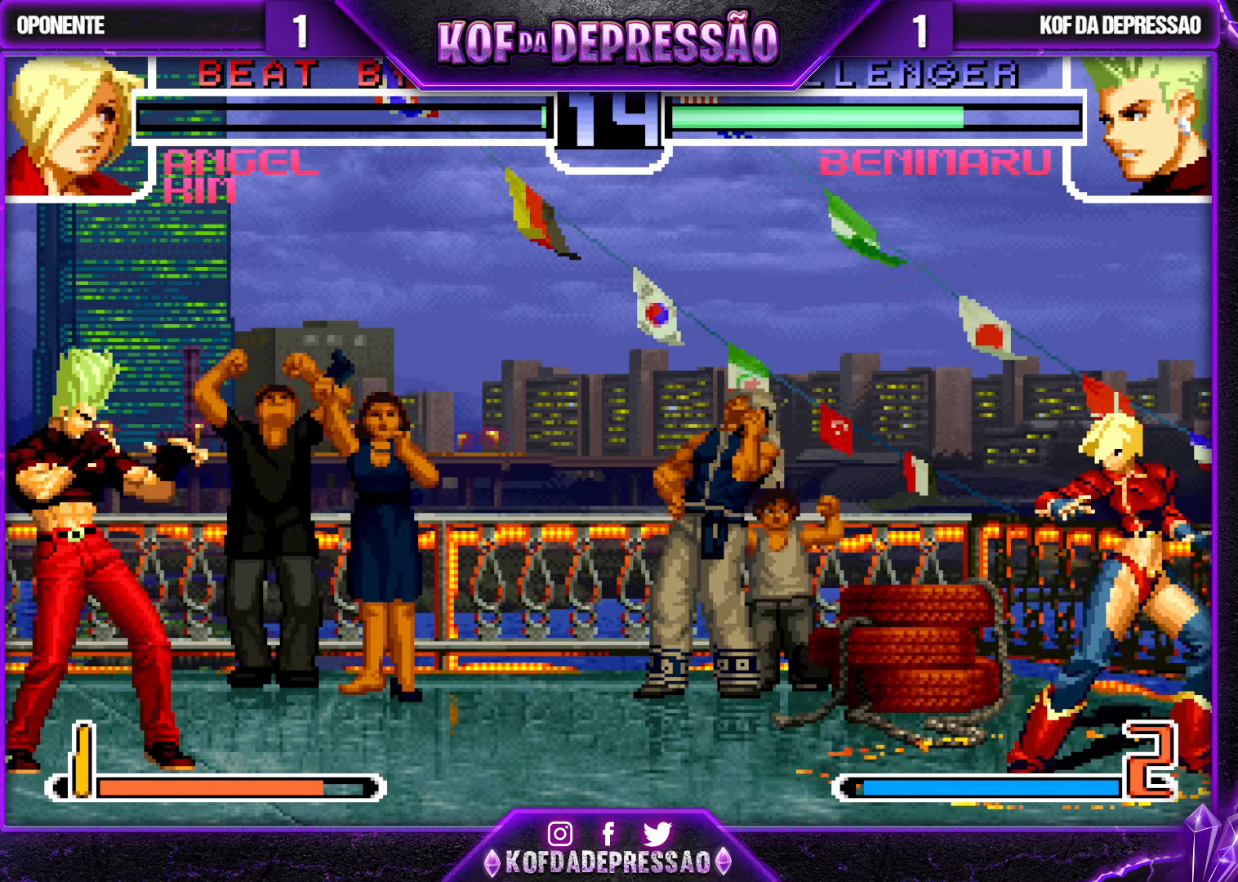
{"dt_ms": 500, "buttons": [], "left_stick": "right", "events": [[316, "left_stick", "right"]]}
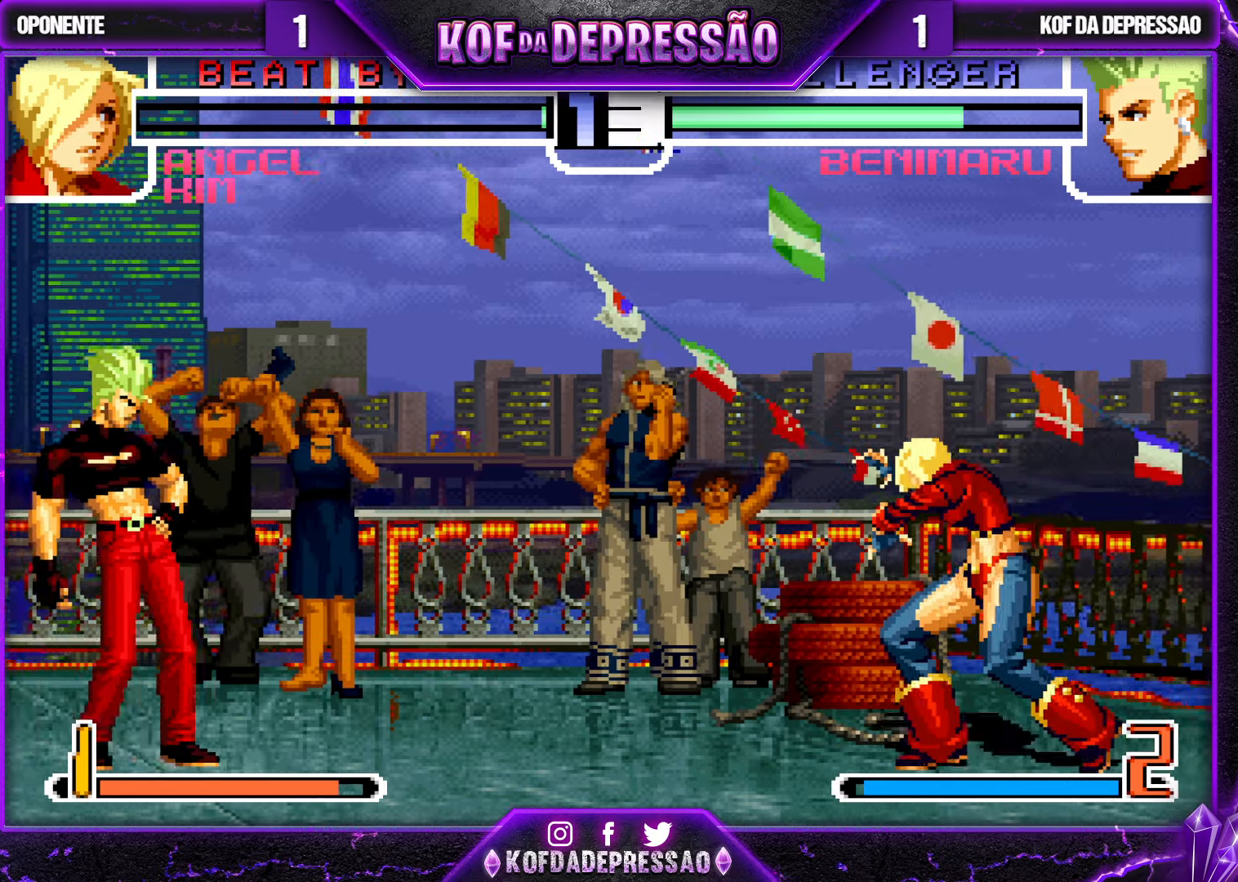
{"dt_ms": 500, "buttons": [], "left_stick": "center", "events": [[33, "left_stick", "center"], [166, "left_stick", "right"], [383, "left_stick", "center"]]}